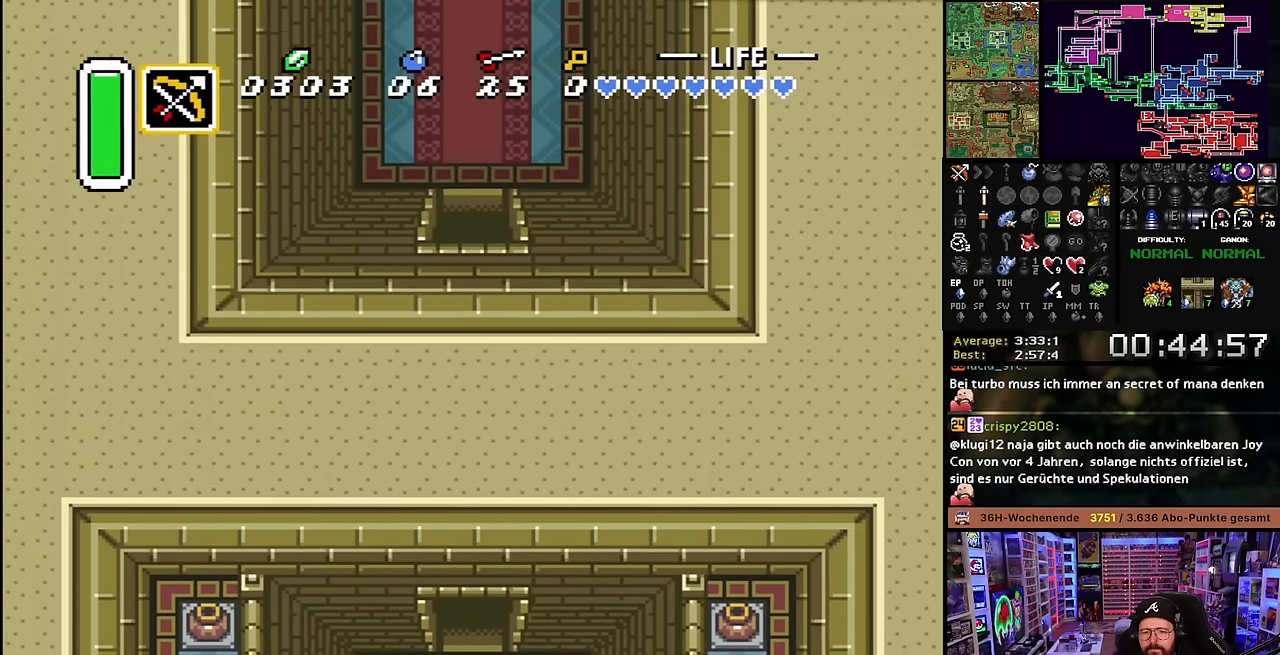
Gameplay with a controller (Nintendo layout); each line is a JSON object with the inputs held at the frame after it. "events" lists button and stick changes between this image and that frame as [ms after this image, input, new state], when the widget could be followed in between. Not read: L3 R3.
{"buttons": ["A", "DPAD_UP"], "events": [[50, "DPAD_UP", "down"], [66, "A", "down"], [166, "A", "up"], [266, "A", "down"], [366, "A", "up"], [466, "DPAD_DOWN", "down"], [466, "DPAD_UP", "up"], [466, "Y", "down"], [483, "A", "down"], [483, "DPAD_DOWN", "up"], [483, "DPAD_UP", "down"], [483, "Y", "up"]]}
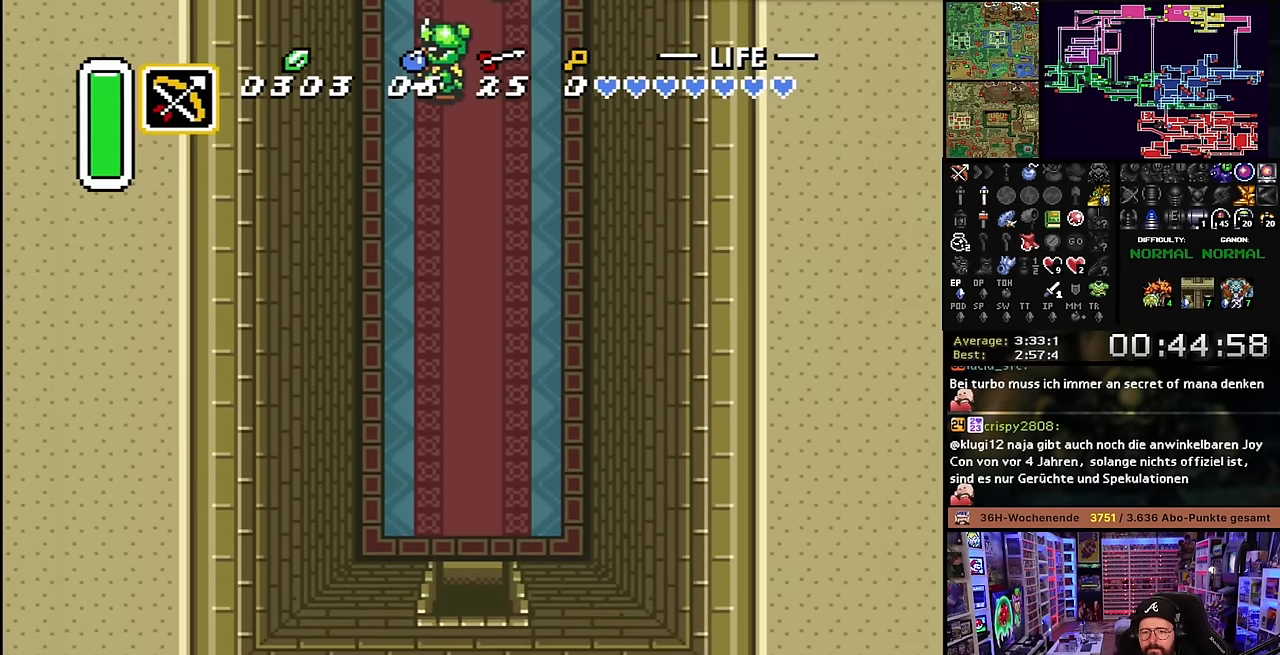
{"buttons": ["DPAD_UP"], "events": [[66, "A", "up"]]}
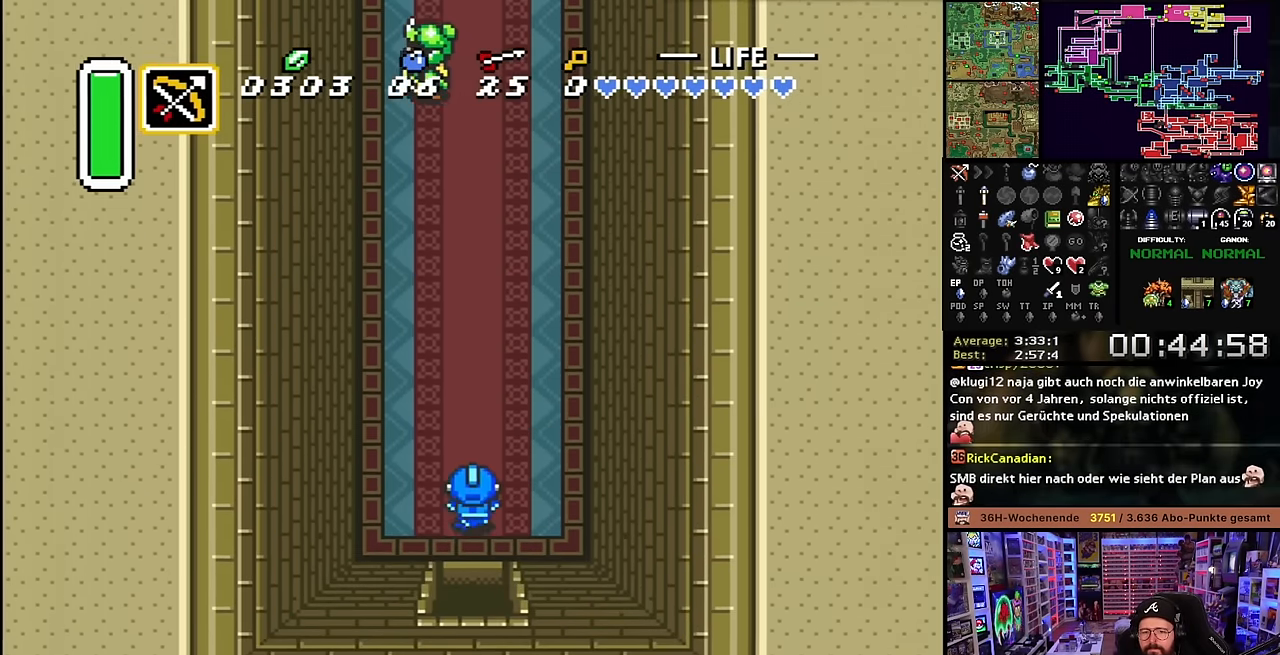
{"buttons": ["DPAD_UP"], "events": []}
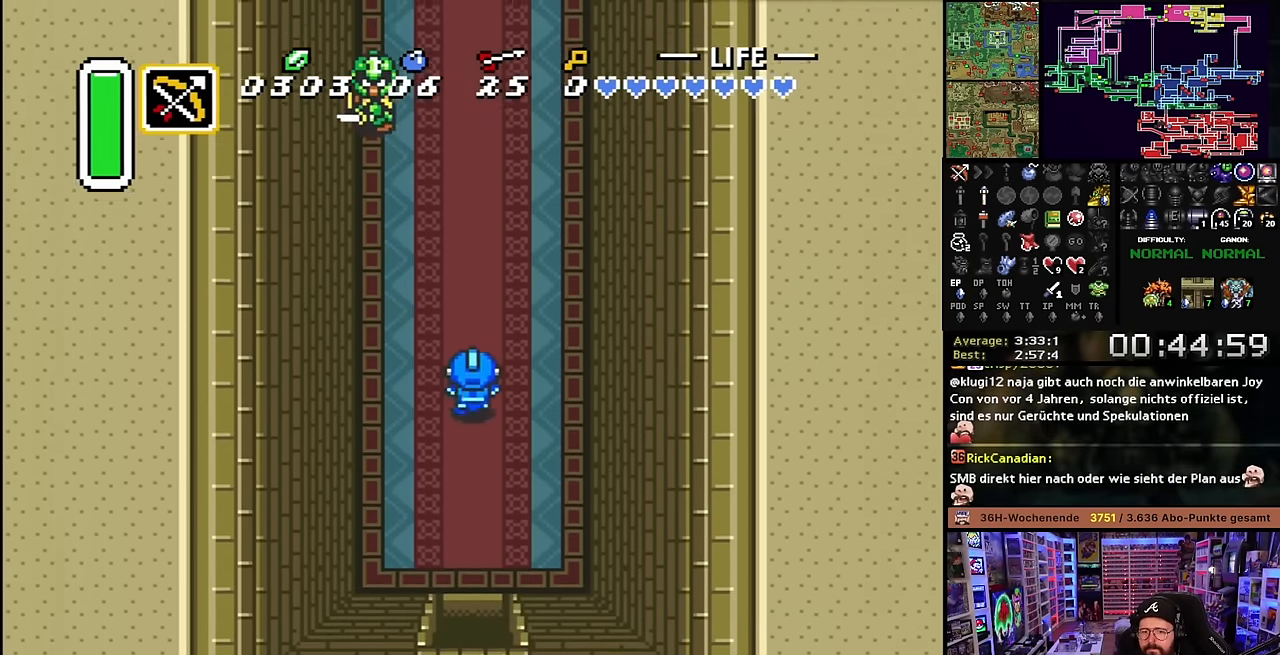
{"buttons": ["DPAD_UP"], "events": []}
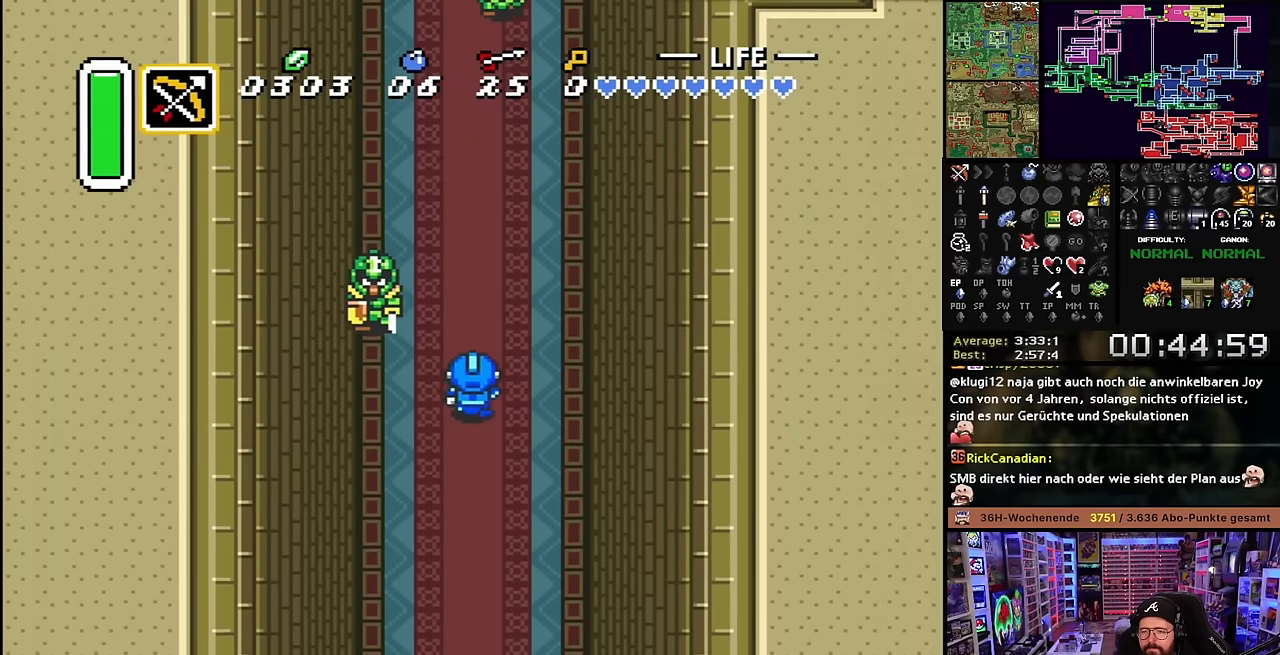
{"buttons": ["DPAD_UP"], "events": []}
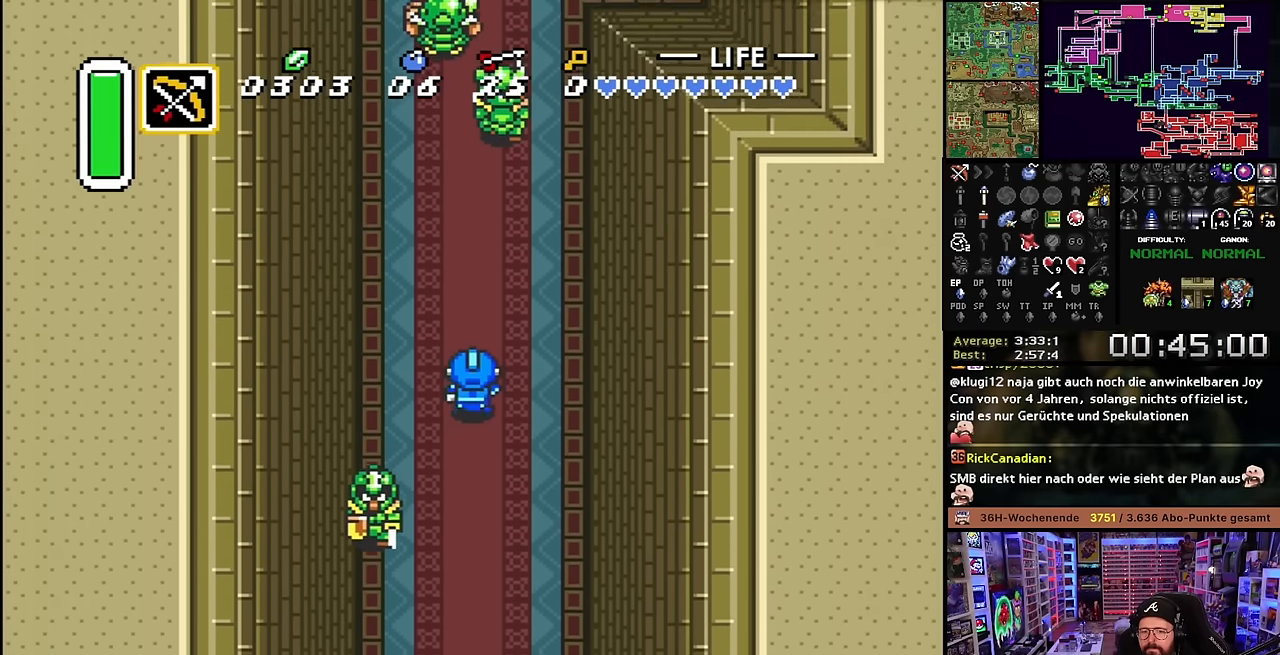
{"buttons": ["DPAD_UP"], "events": [[166, "DPAD_RIGHT", "down"], [350, "Y", "down"], [400, "DPAD_RIGHT", "up"], [466, "Y", "up"]]}
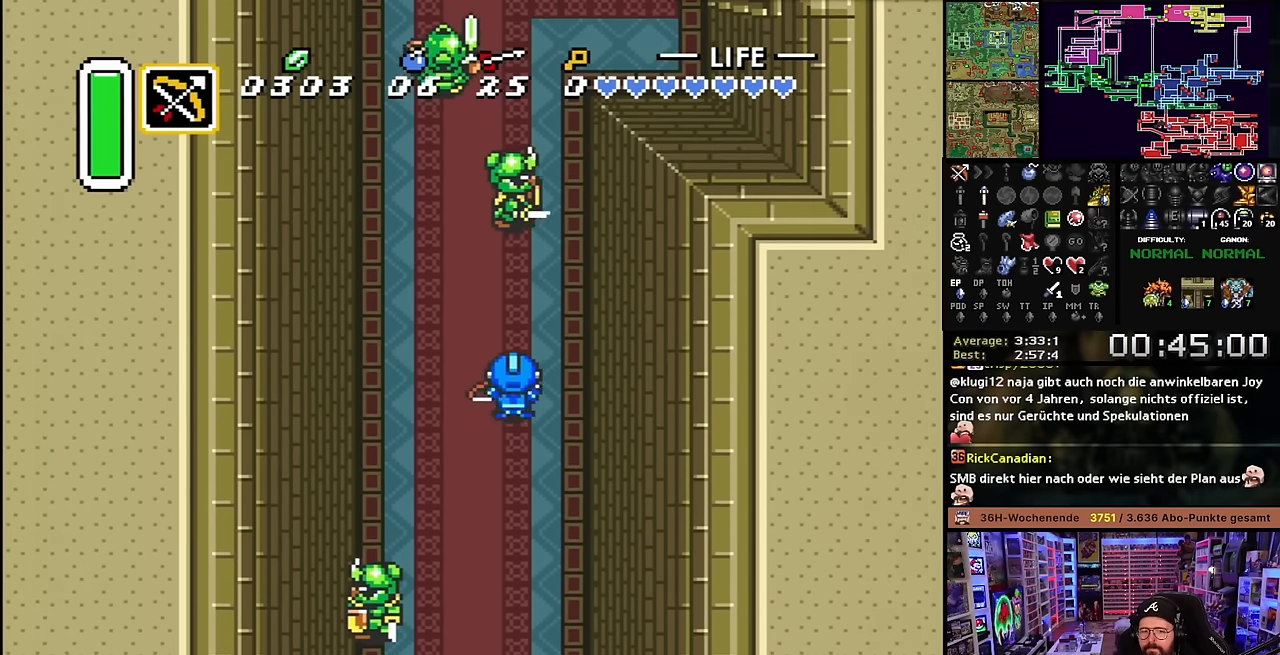
{"buttons": ["DPAD_UP", "DPAD_LEFT"], "events": [[266, "DPAD_RIGHT", "down"], [383, "DPAD_RIGHT", "up"], [450, "DPAD_LEFT", "down"]]}
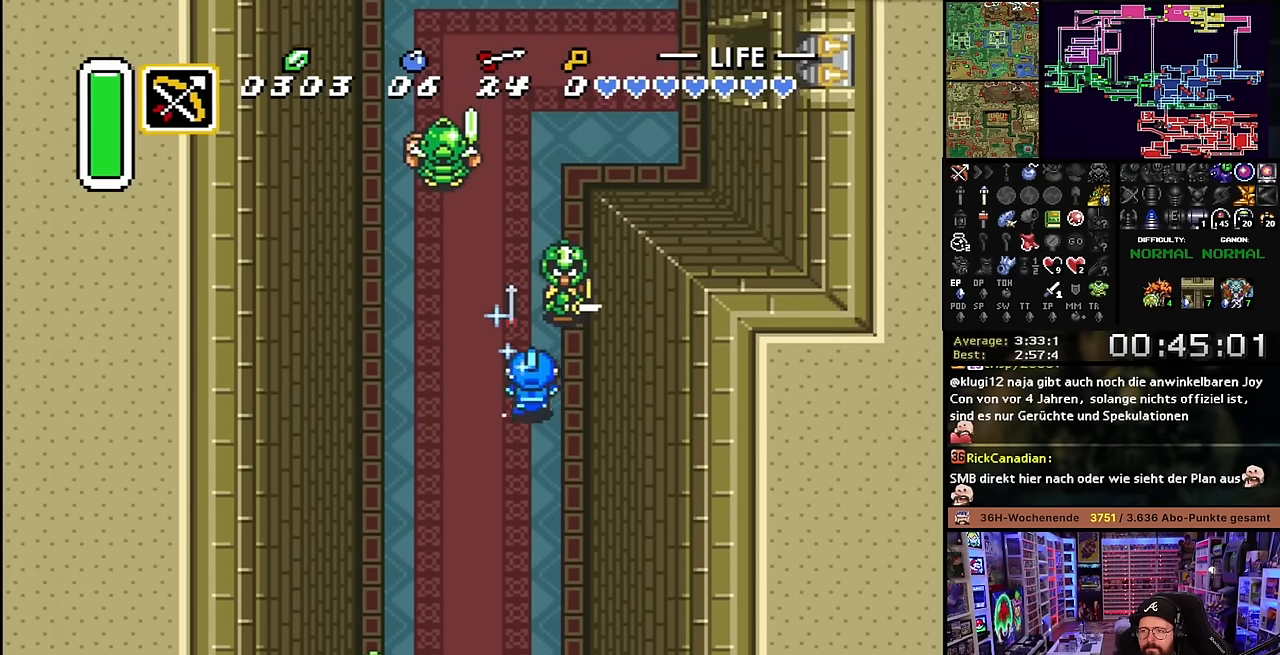
{"buttons": ["DPAD_UP", "DPAD_RIGHT"], "events": [[350, "DPAD_LEFT", "up"], [383, "DPAD_RIGHT", "down"]]}
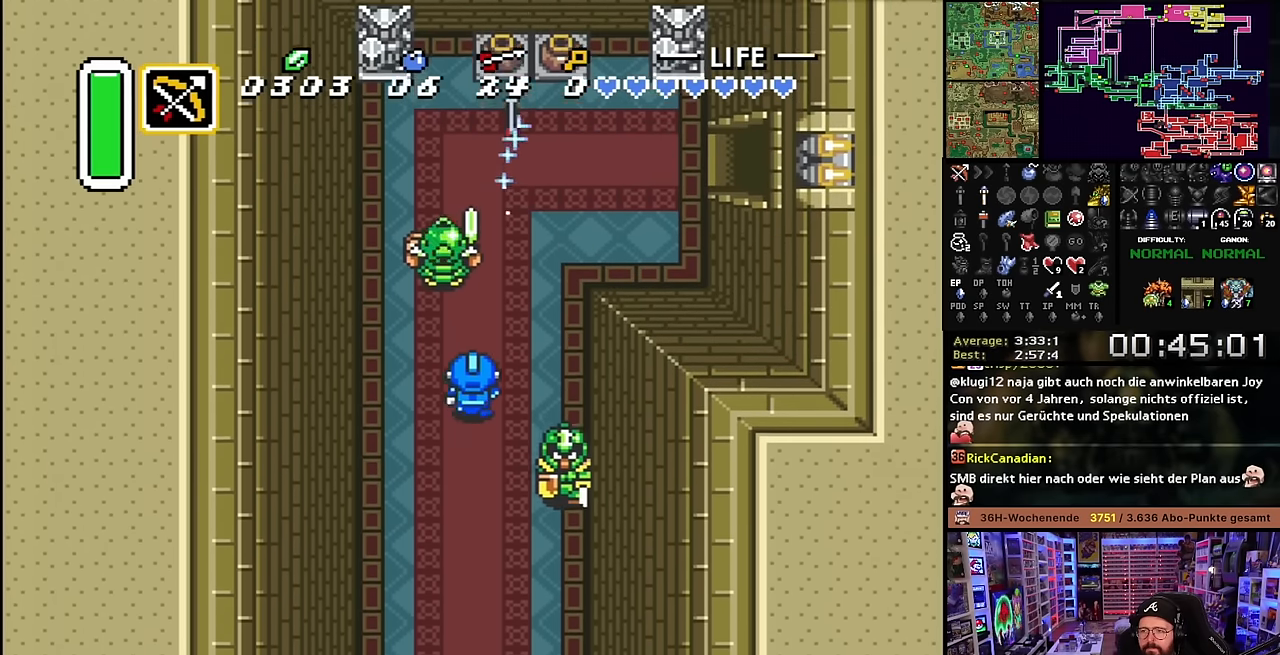
{"buttons": ["DPAD_UP", "DPAD_RIGHT"], "events": []}
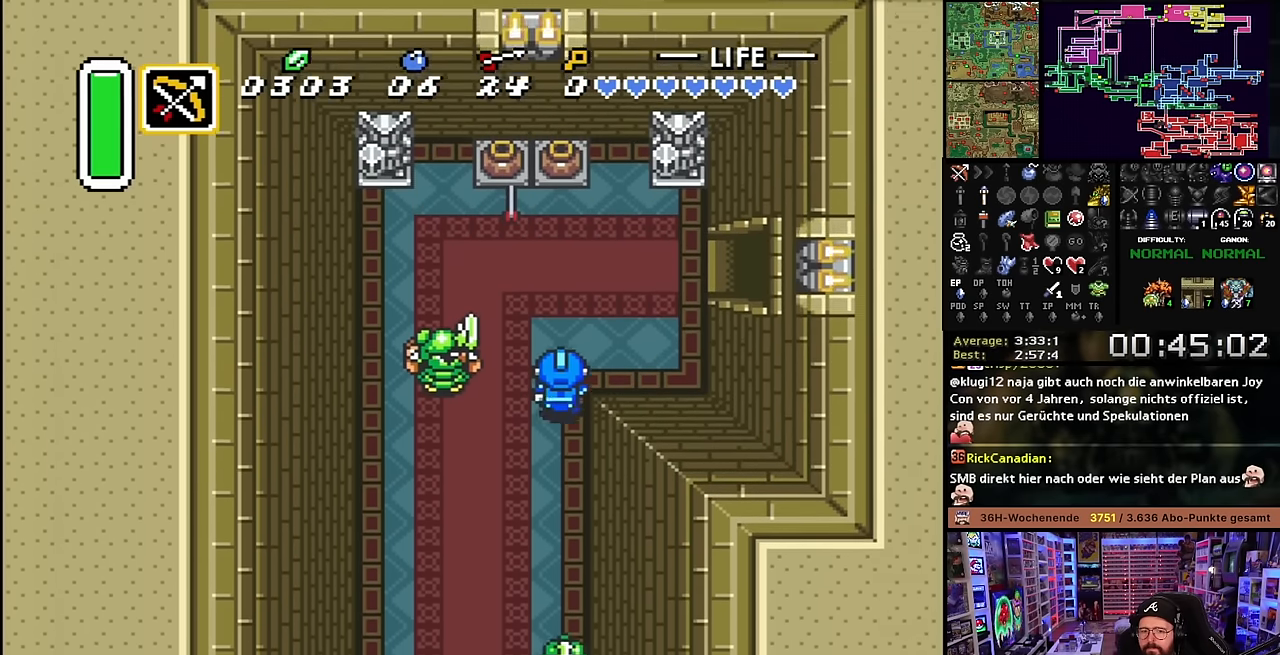
{"buttons": ["DPAD_UP", "DPAD_RIGHT"], "events": []}
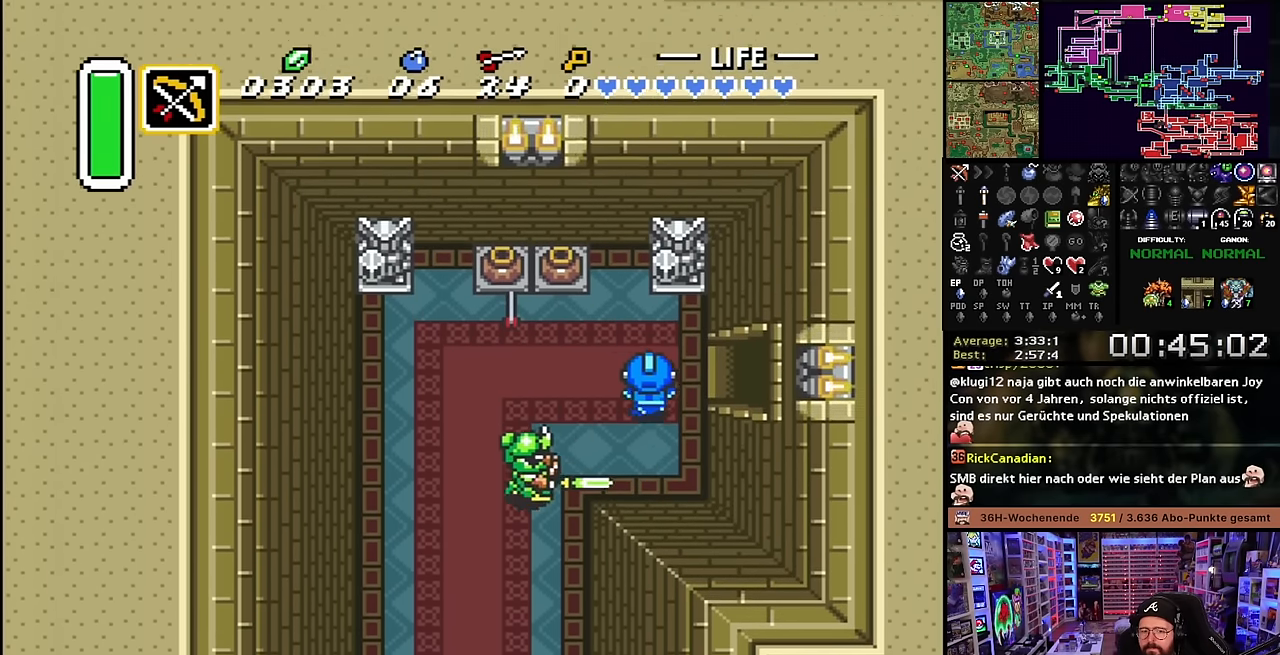
{"buttons": ["DPAD_RIGHT"], "events": [[250, "DPAD_UP", "up"], [466, "DPAD_RIGHT", "up"], [466, "START", "down"], [483, "DPAD_RIGHT", "down"], [483, "START", "up"]]}
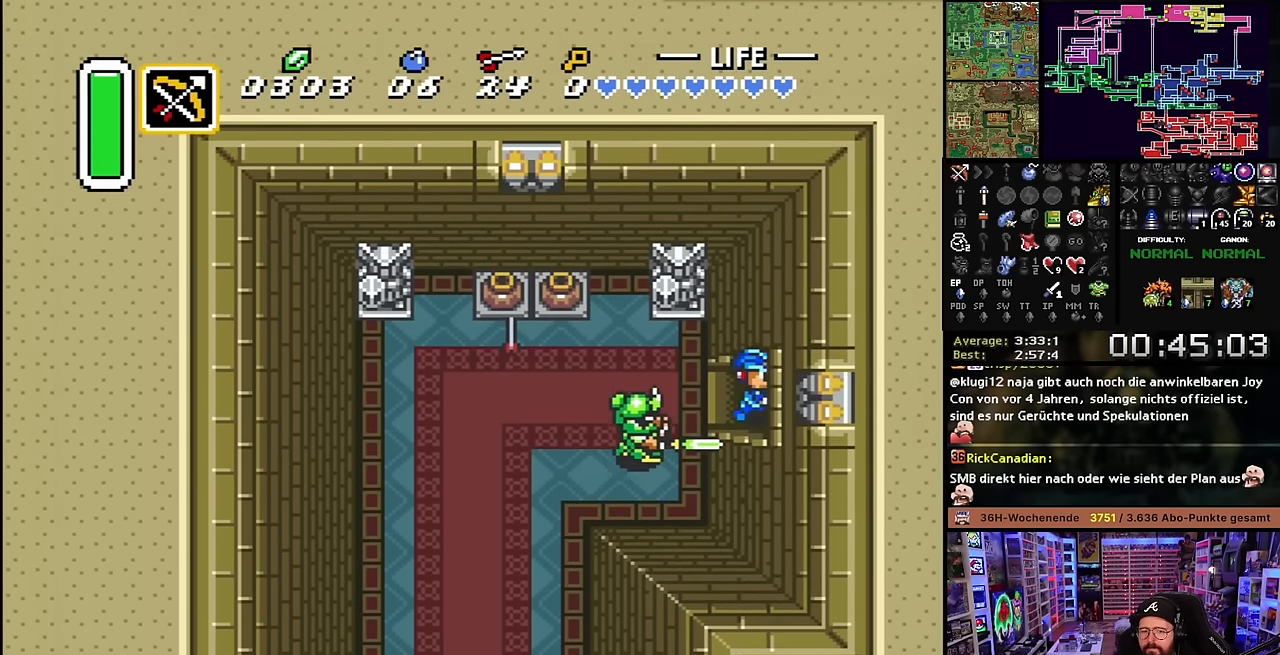
{"buttons": ["DPAD_RIGHT"], "events": [[383, "DPAD_RIGHT", "up"], [383, "DPAD_UP", "down"], [400, "DPAD_RIGHT", "down"], [400, "DPAD_UP", "up"]]}
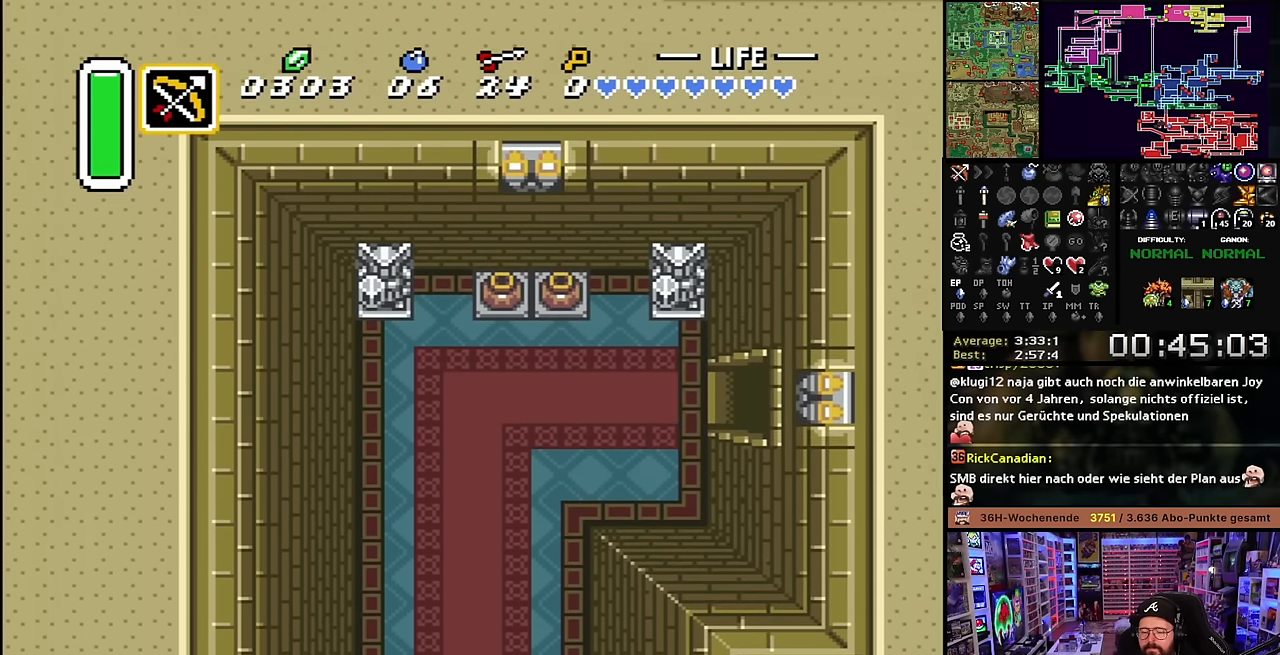
{"buttons": ["A", "DPAD_RIGHT"], "events": [[200, "A", "down"], [300, "A", "up"], [316, "A", "down"], [333, "A", "up"], [450, "A", "down"]]}
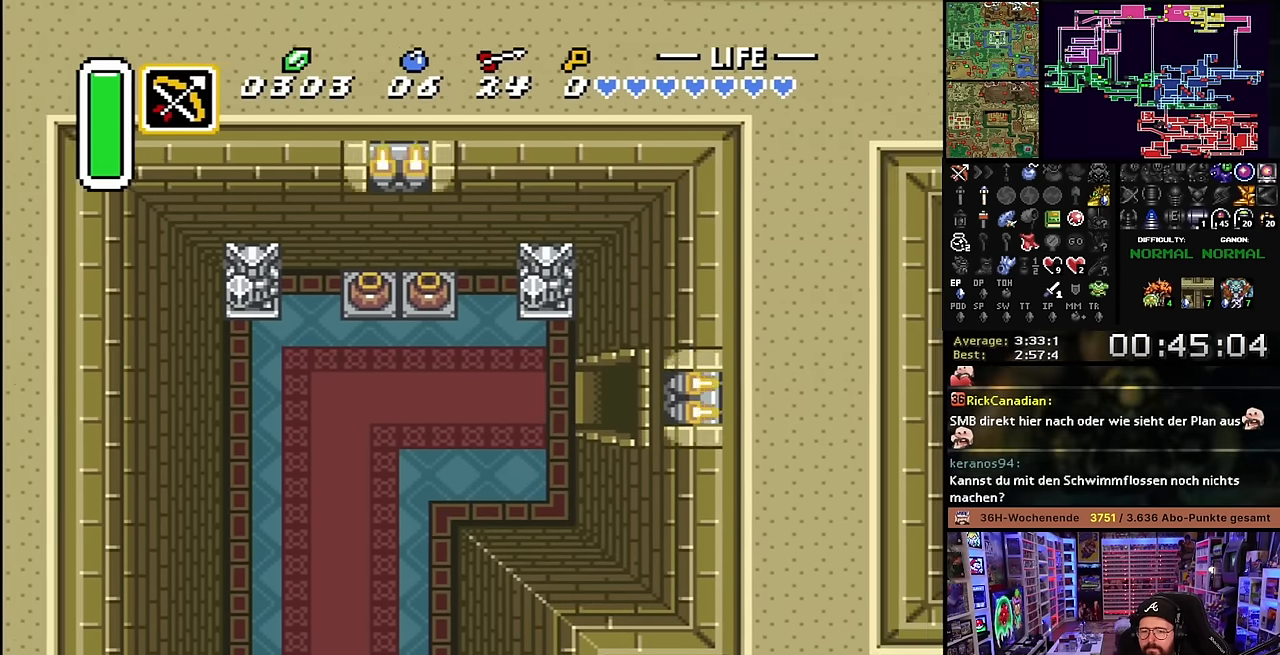
{"buttons": ["DPAD_RIGHT"], "events": [[66, "A", "up"], [183, "A", "down"], [216, "DPAD_RIGHT", "up"], [283, "A", "up"], [400, "A", "down"], [466, "DPAD_RIGHT", "down"], [483, "A", "up"]]}
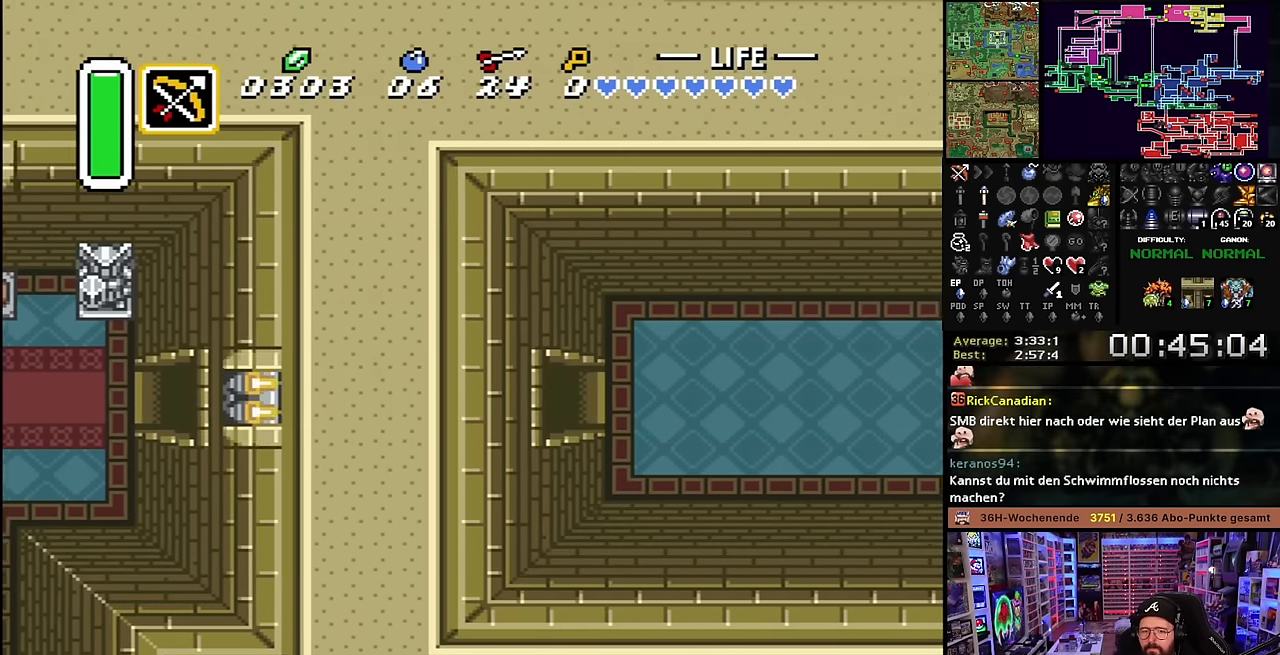
{"buttons": ["DPAD_RIGHT"], "events": [[83, "A", "down"], [183, "A", "up"]]}
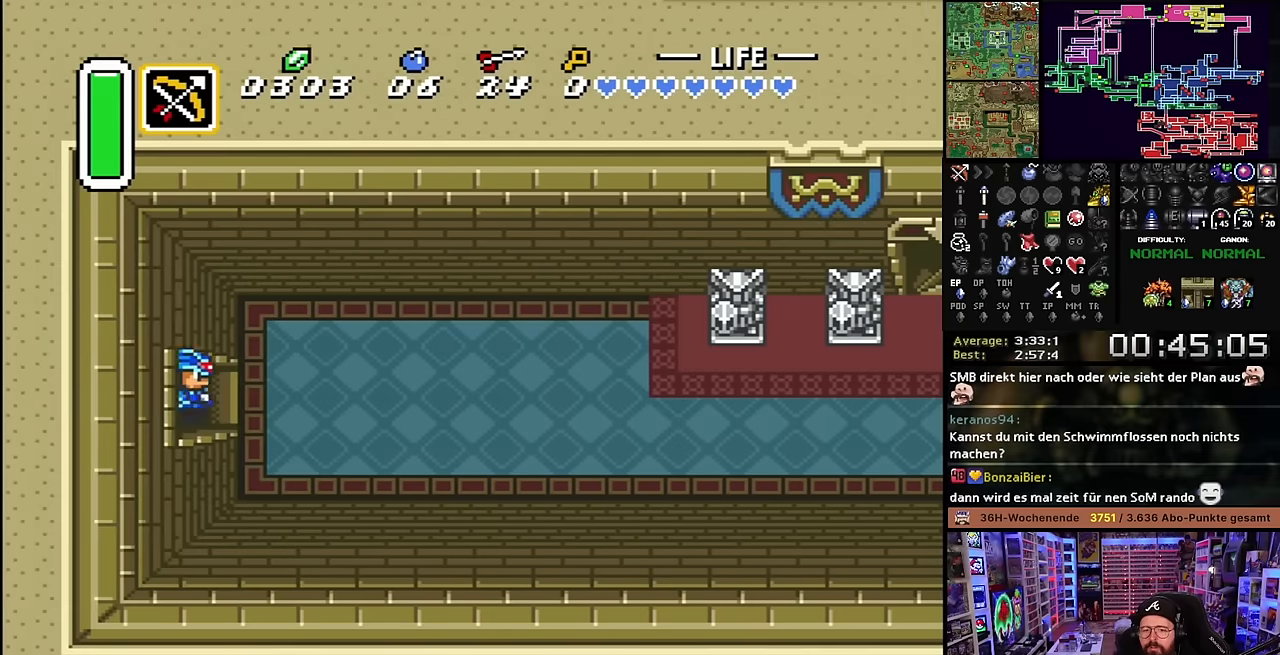
{"buttons": ["DPAD_RIGHT"], "events": []}
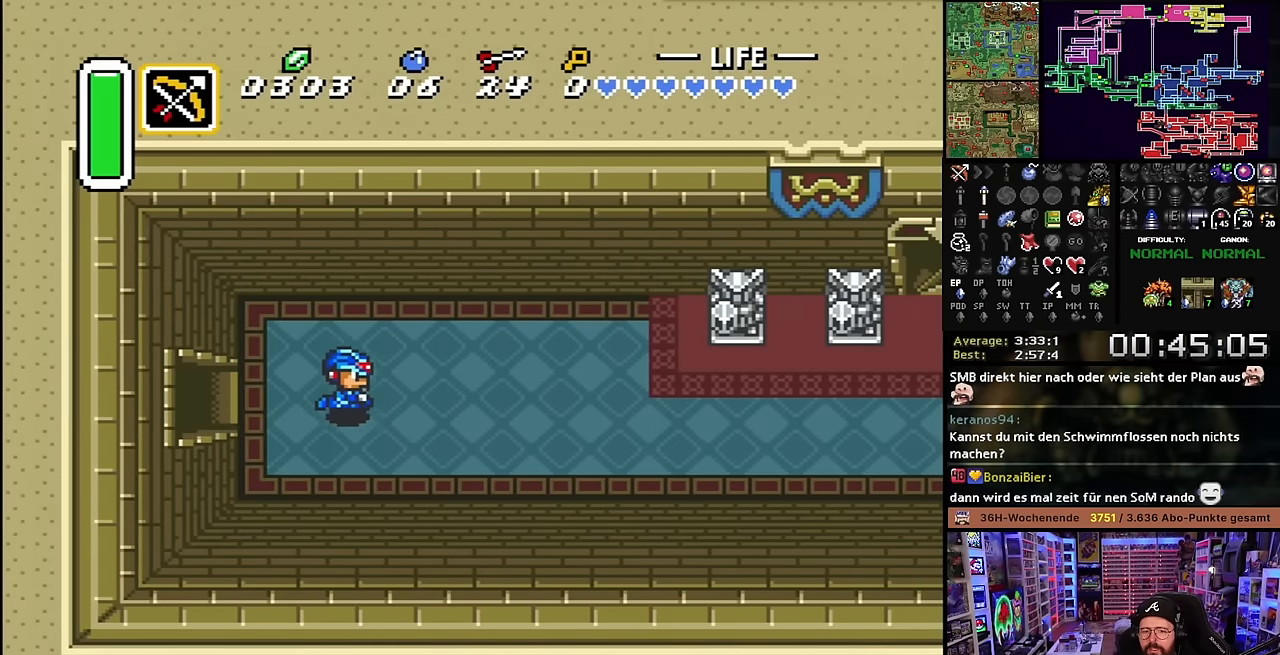
{"buttons": ["DPAD_RIGHT"], "events": [[183, "DPAD_RIGHT", "up"], [183, "DPAD_UP", "down"], [200, "DPAD_RIGHT", "down"], [200, "DPAD_UP", "up"]]}
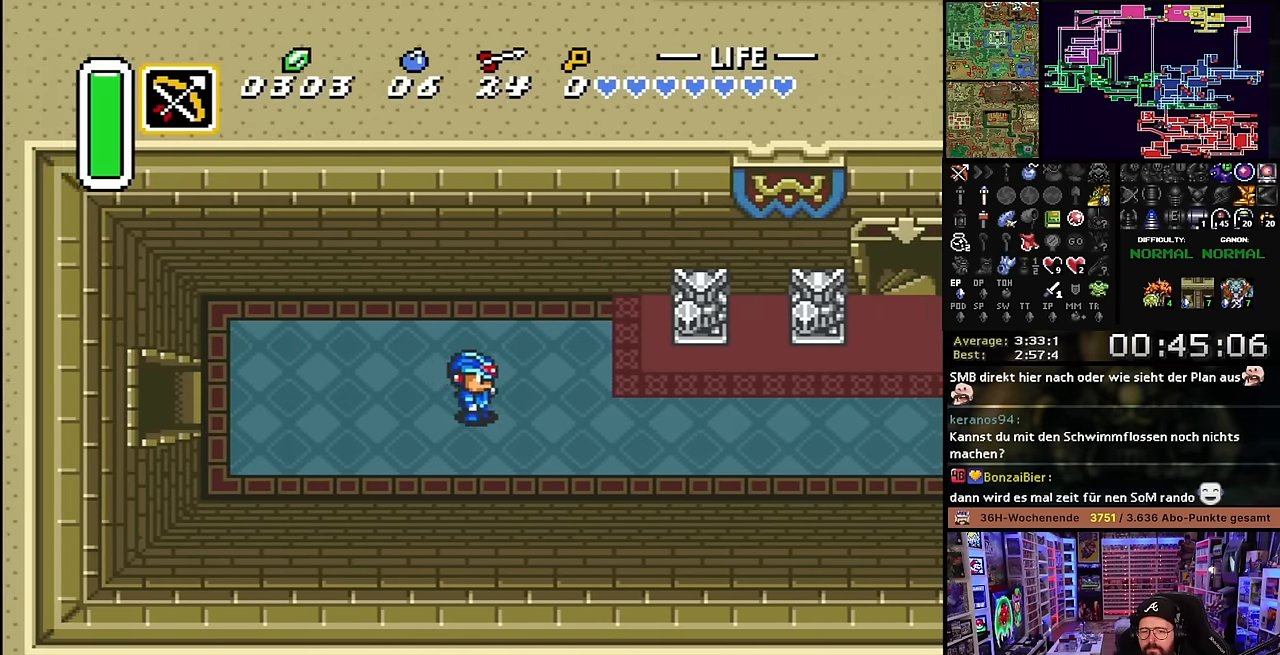
{"buttons": ["DPAD_RIGHT"], "events": [[100, "DPAD_RIGHT", "up"], [116, "DPAD_RIGHT", "down"]]}
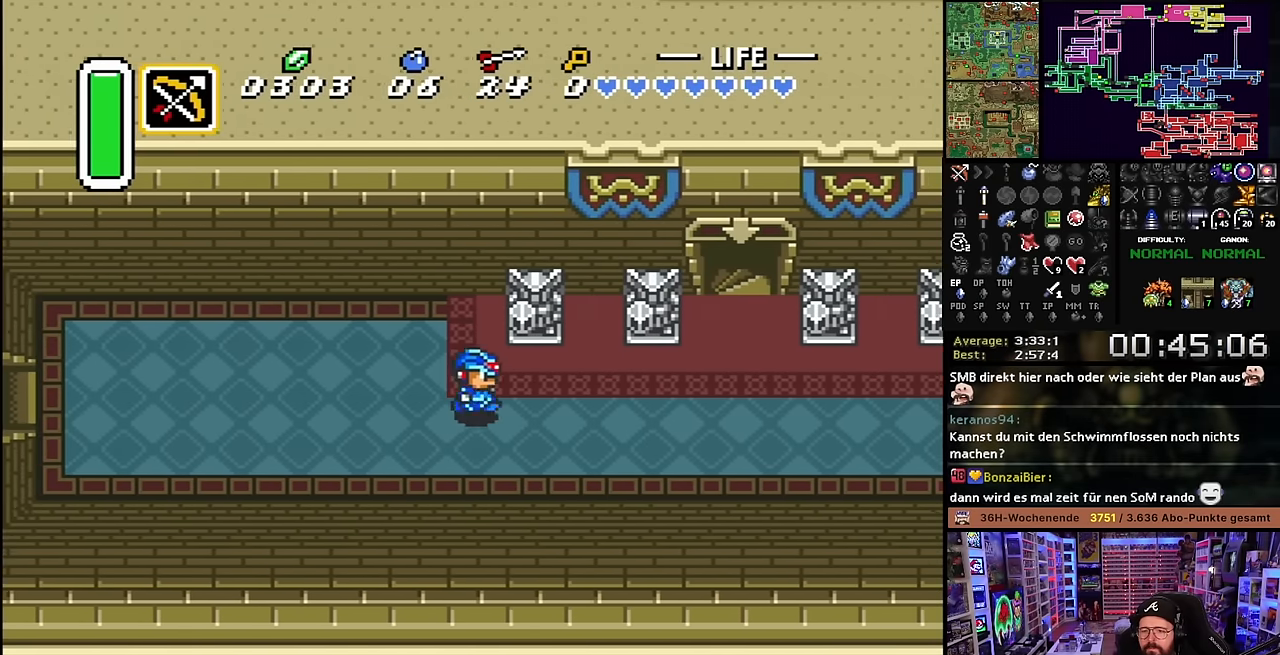
{"buttons": ["DPAD_RIGHT"], "events": []}
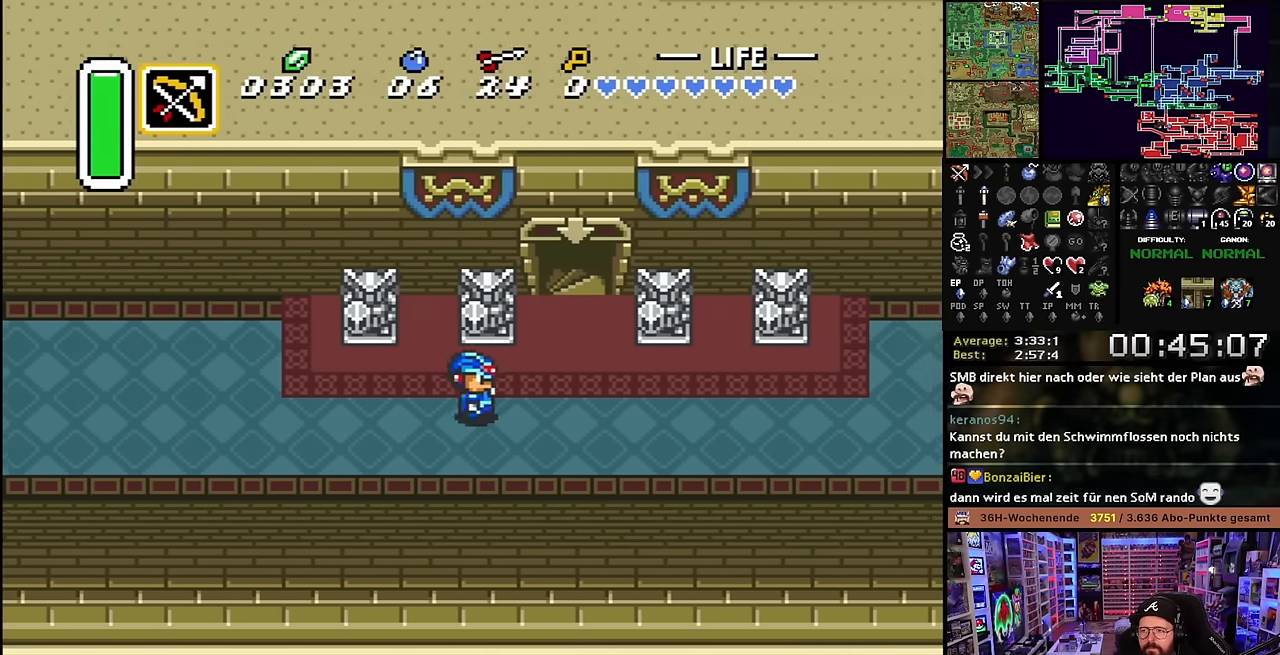
{"buttons": ["DPAD_UP"], "events": [[50, "DPAD_UP", "down"], [400, "DPAD_RIGHT", "up"]]}
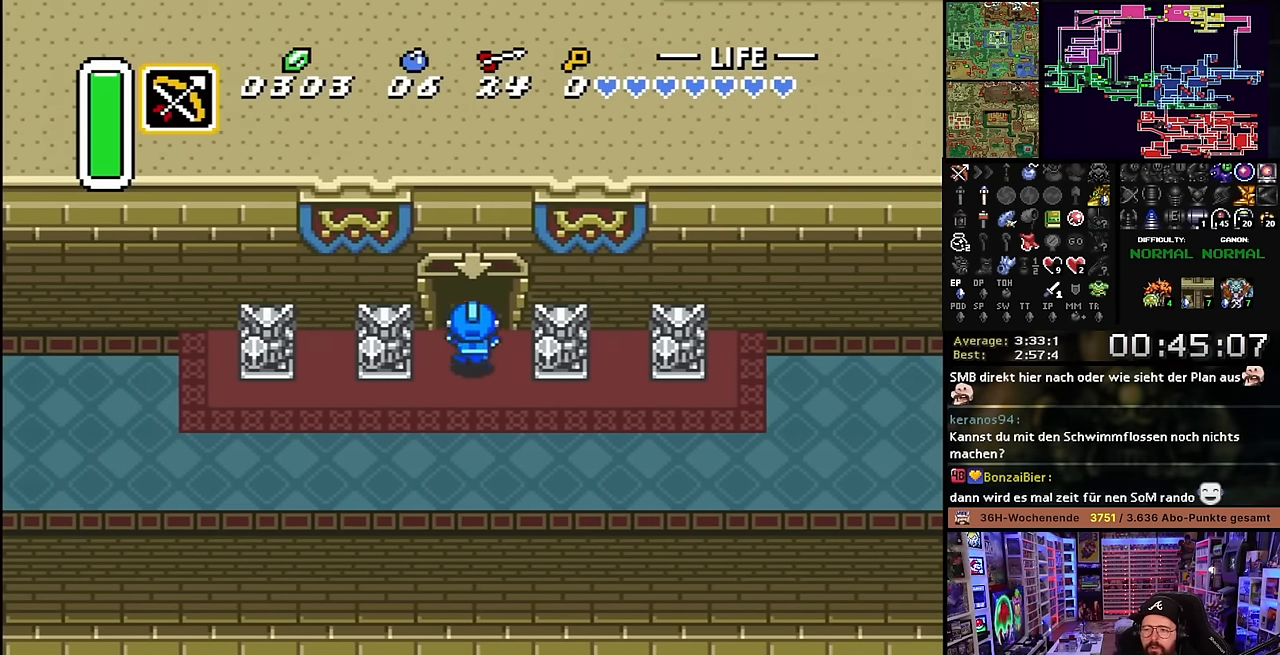
{"buttons": ["DPAD_UP"], "events": []}
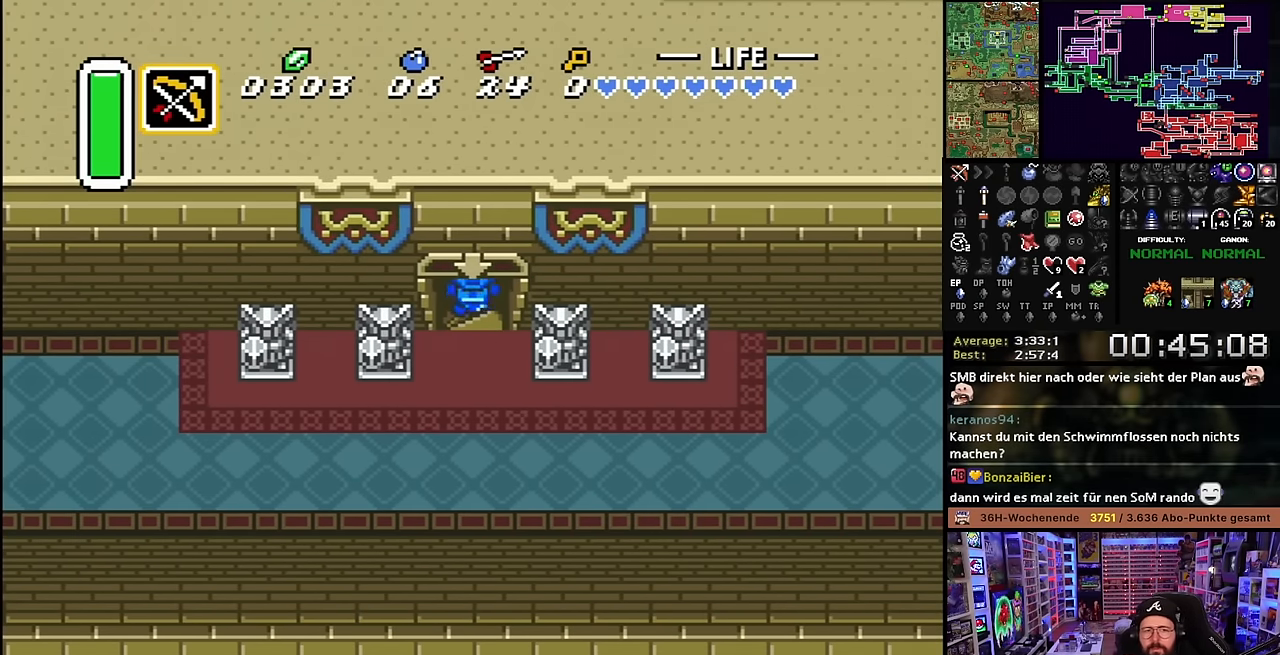
{"buttons": ["DPAD_UP"], "events": [[400, "DPAD_UP", "up"], [416, "DPAD_UP", "down"]]}
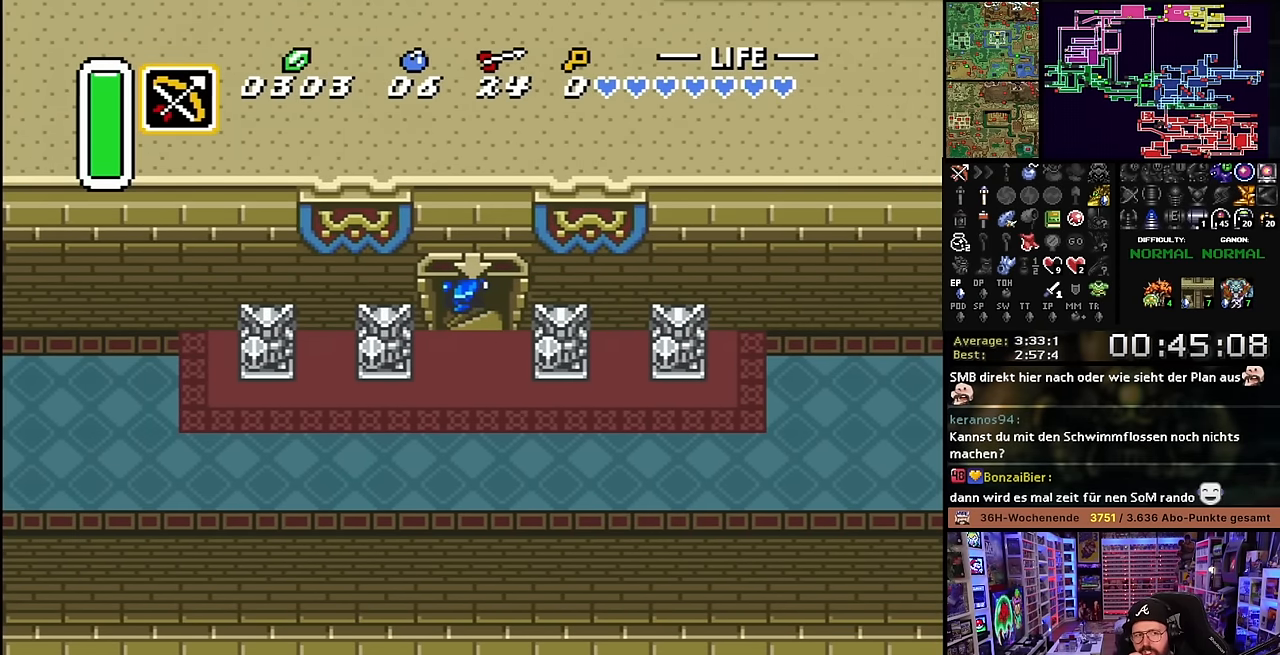
{"buttons": [], "events": [[216, "DPAD_UP", "up"]]}
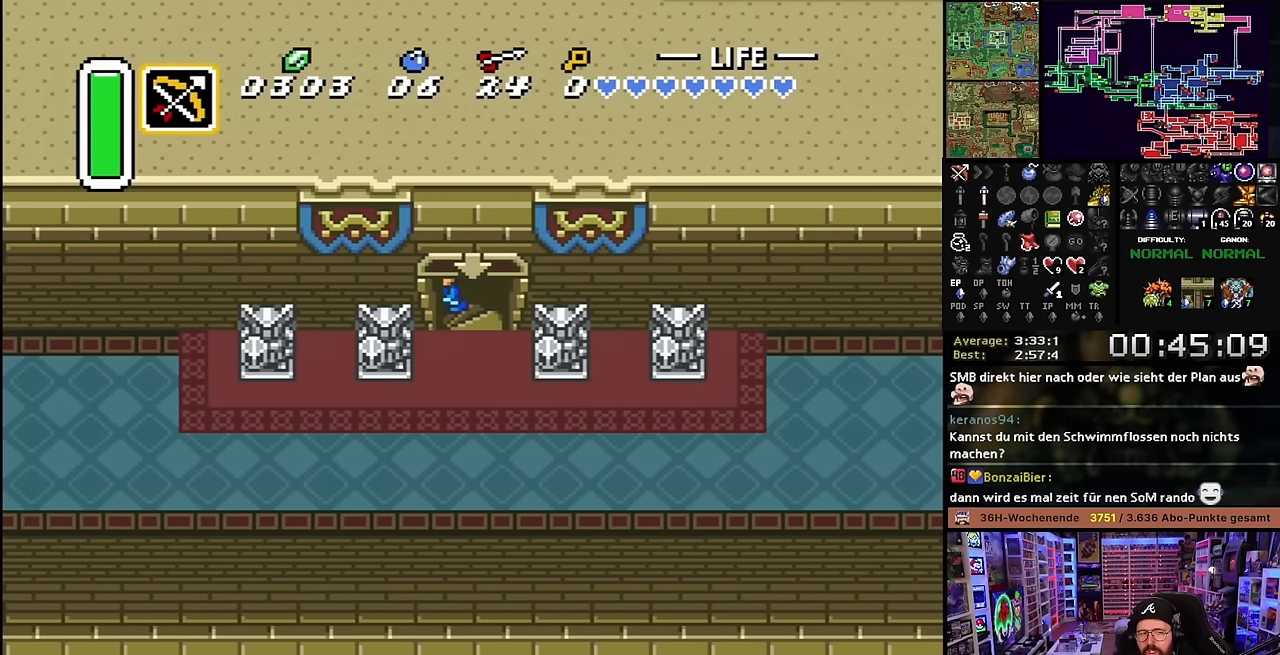
{"buttons": [], "events": []}
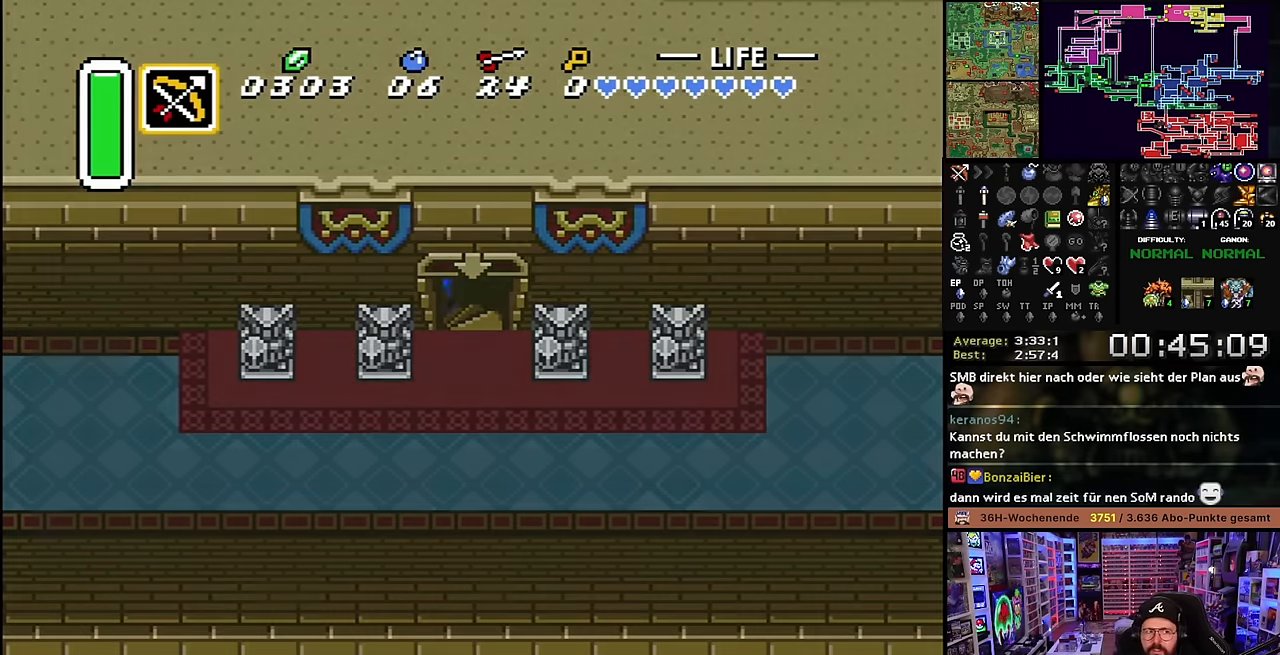
{"buttons": [], "events": []}
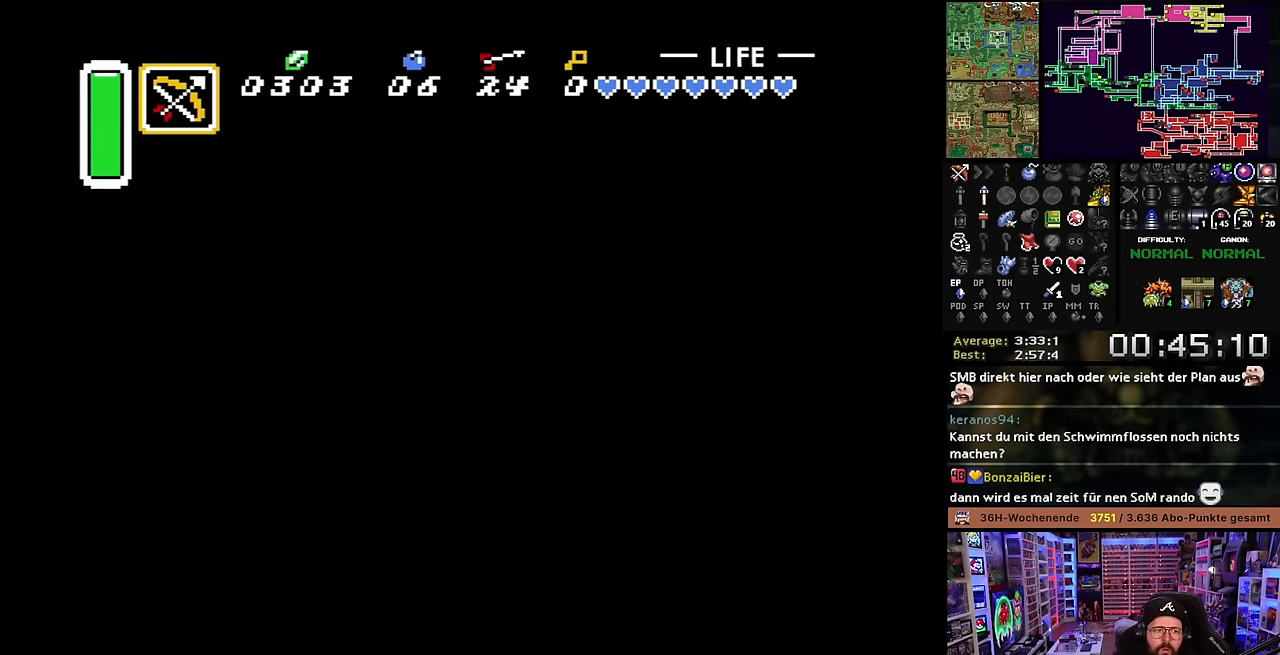
{"buttons": [], "events": [[366, "B", "down"], [466, "B", "up"]]}
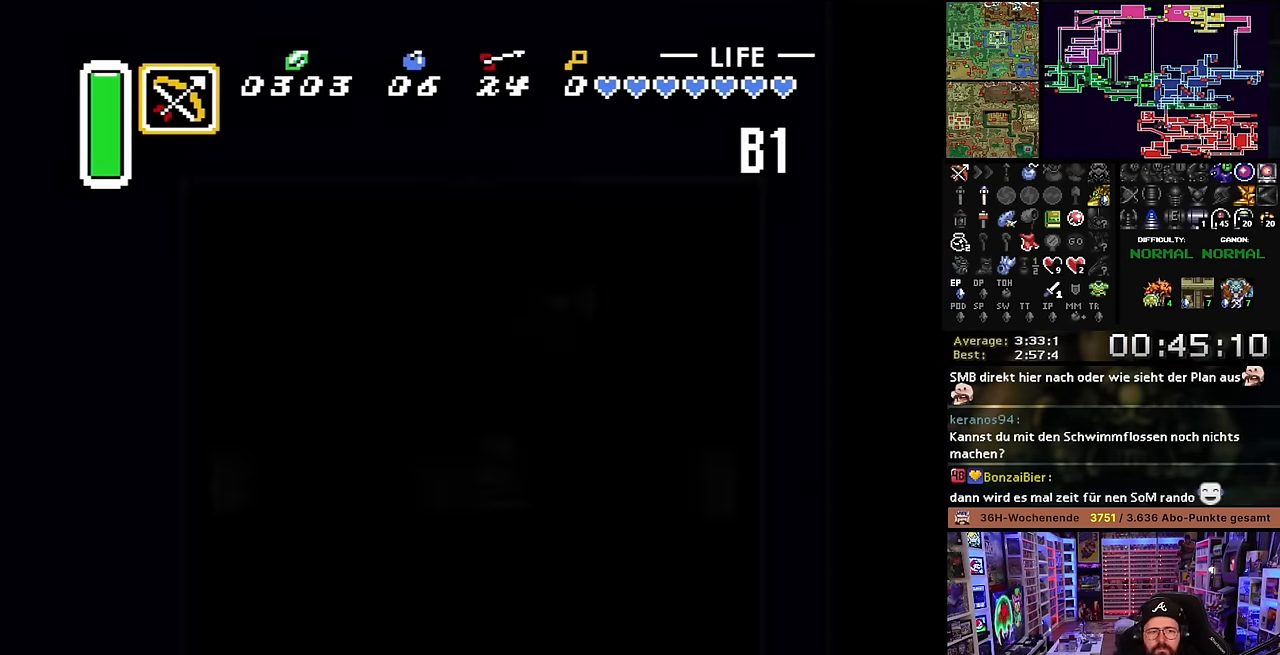
{"buttons": ["B"], "events": [[50, "B", "down"], [150, "B", "up"], [250, "B", "down"], [350, "B", "up"], [433, "B", "down"]]}
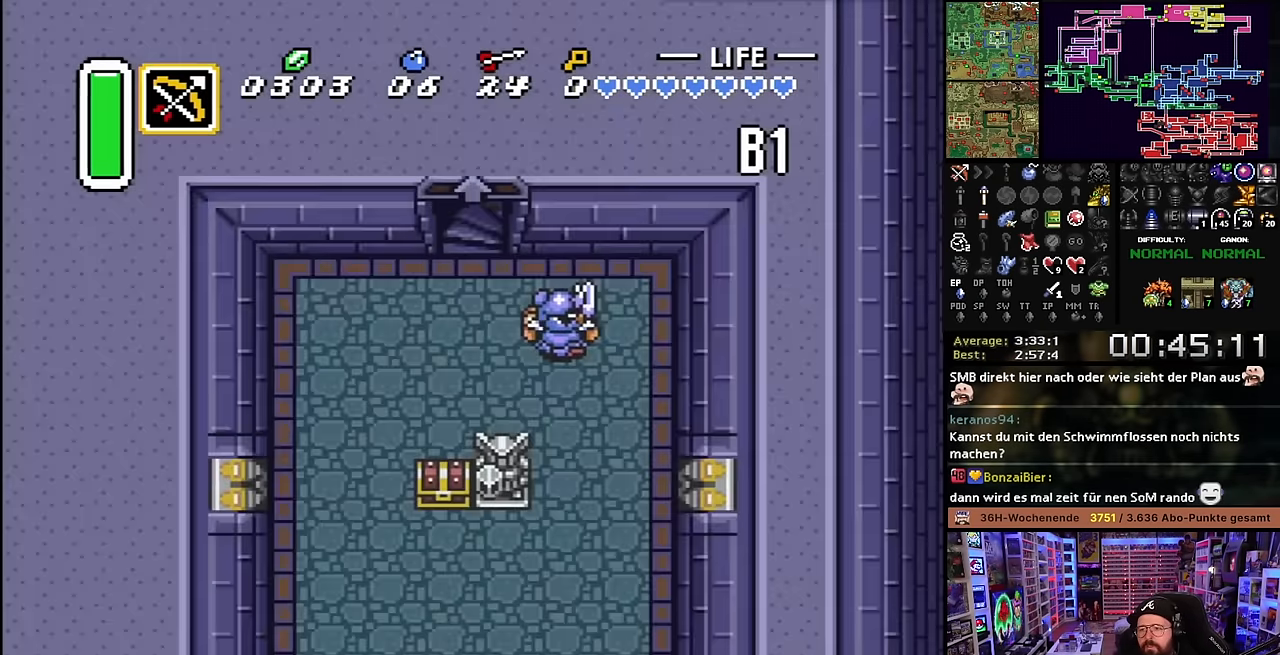
{"buttons": [], "events": [[33, "B", "up"], [133, "B", "down"], [233, "B", "up"], [333, "B", "down"], [416, "B", "up"]]}
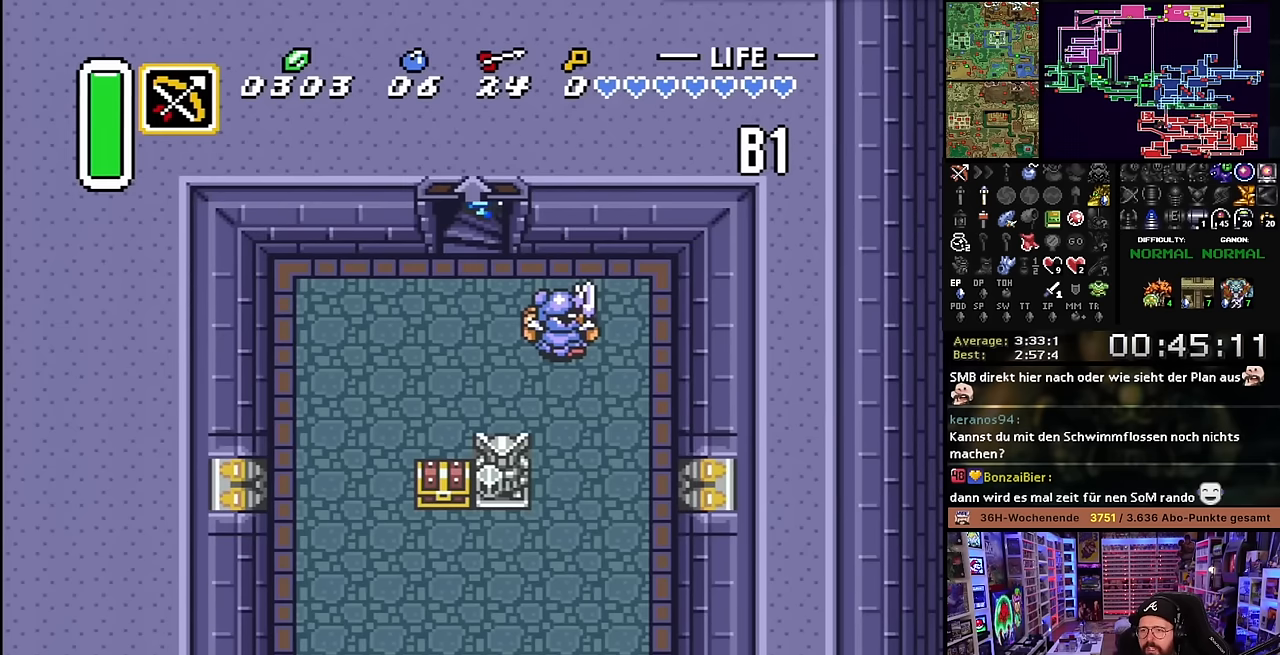
{"buttons": ["DPAD_DOWN"], "events": [[33, "B", "down"], [100, "B", "up"], [200, "B", "down"], [283, "B", "up"], [366, "B", "down"], [466, "B", "up"], [466, "DPAD_DOWN", "down"]]}
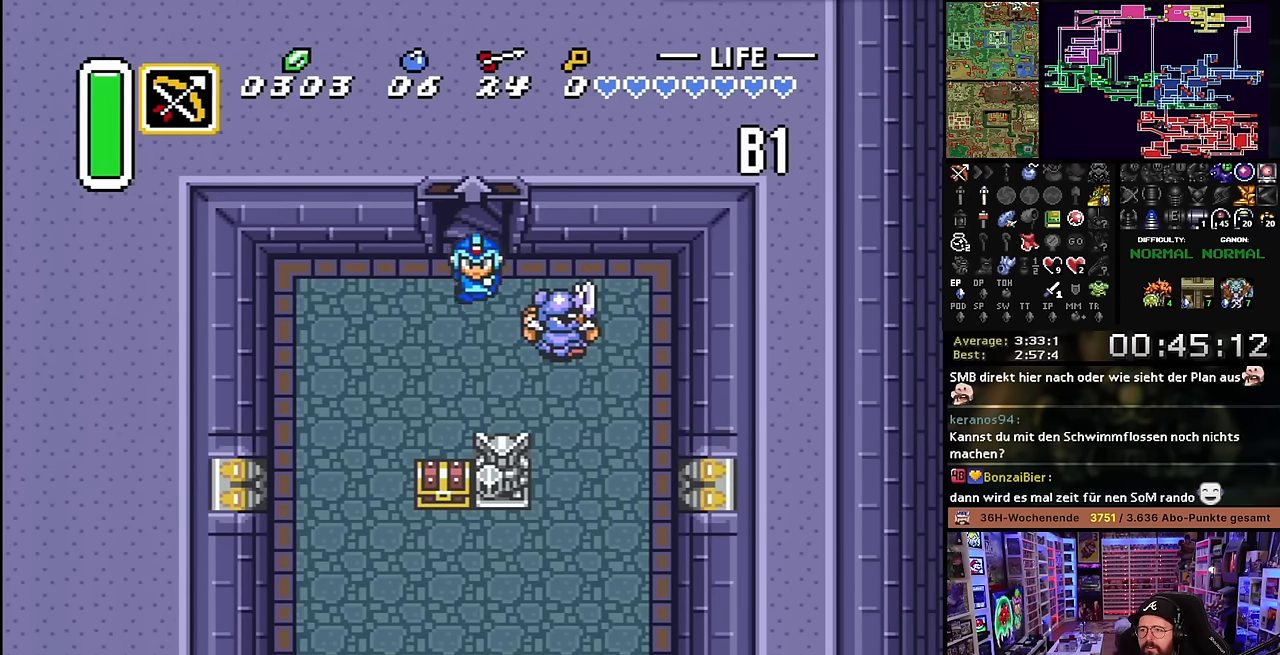
{"buttons": ["DPAD_DOWN", "DPAD_RIGHT"], "events": [[150, "DPAD_DOWN", "up"], [150, "DPAD_RIGHT", "down"], [216, "B", "down"], [283, "B", "up"], [350, "DPAD_DOWN", "down"]]}
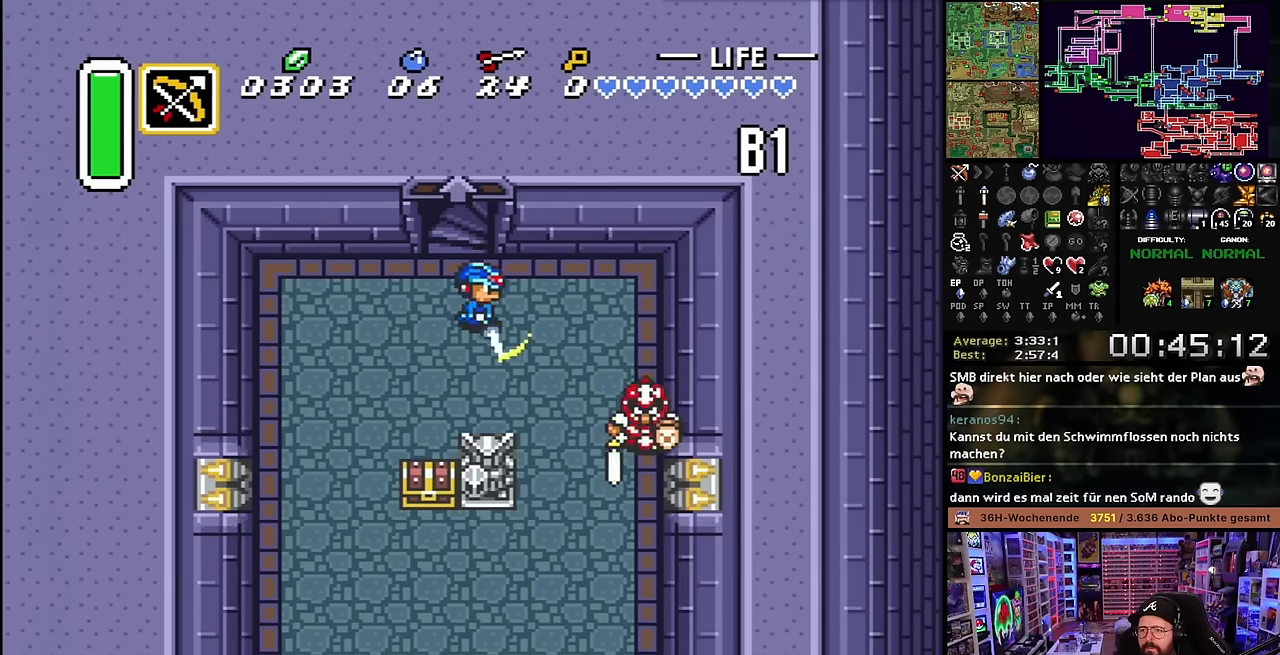
{"buttons": ["B", "DPAD_DOWN", "DPAD_RIGHT"], "events": [[483, "B", "down"]]}